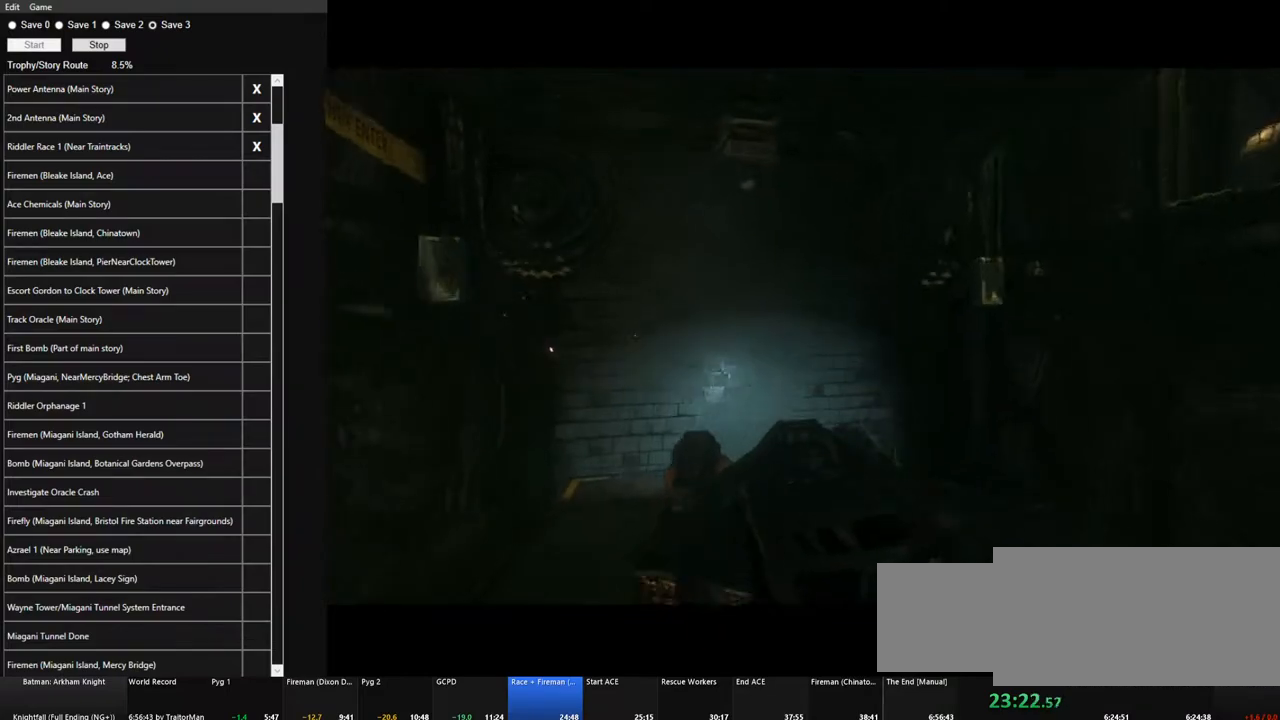
Gameplay with keyboard and mouse; each line is a JSON object with the keys and mouse buttons held at the frame after it. "events" lists presses ("down") and releases ("up") of "1", "2", "3", "4", "5", "a", "alt", "c", "caps_lock", "ctrl", "d", "e", "f", "g", "q", "r", "s", "shift", "space", "t", "tab", "v", "w", "x", "z" and "mouse_wheel" between this image and that frame as [ms after this image, input, new state], when the widget could be followed in between. "mouse_wheel" = the "wheel" button of the "mouse" list. No other keys are recorded. "wheel" means that the mouse wheel is clicked or scrolled. "mouse_move" is the direction in which the mouse moves at that frame (one of eight, or "still"), when it could be read.
{"keys": [], "mouse": [], "mouse_move": "still", "events": []}
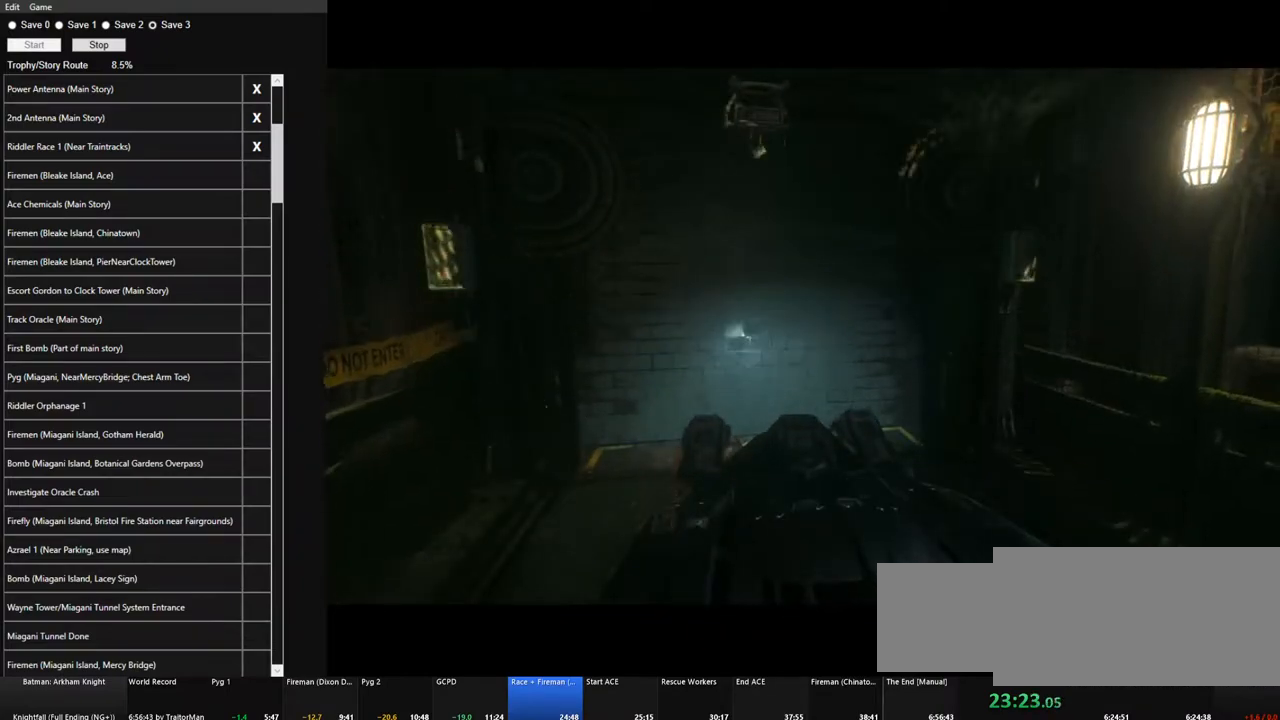
{"keys": [], "mouse": [], "mouse_move": "still", "events": []}
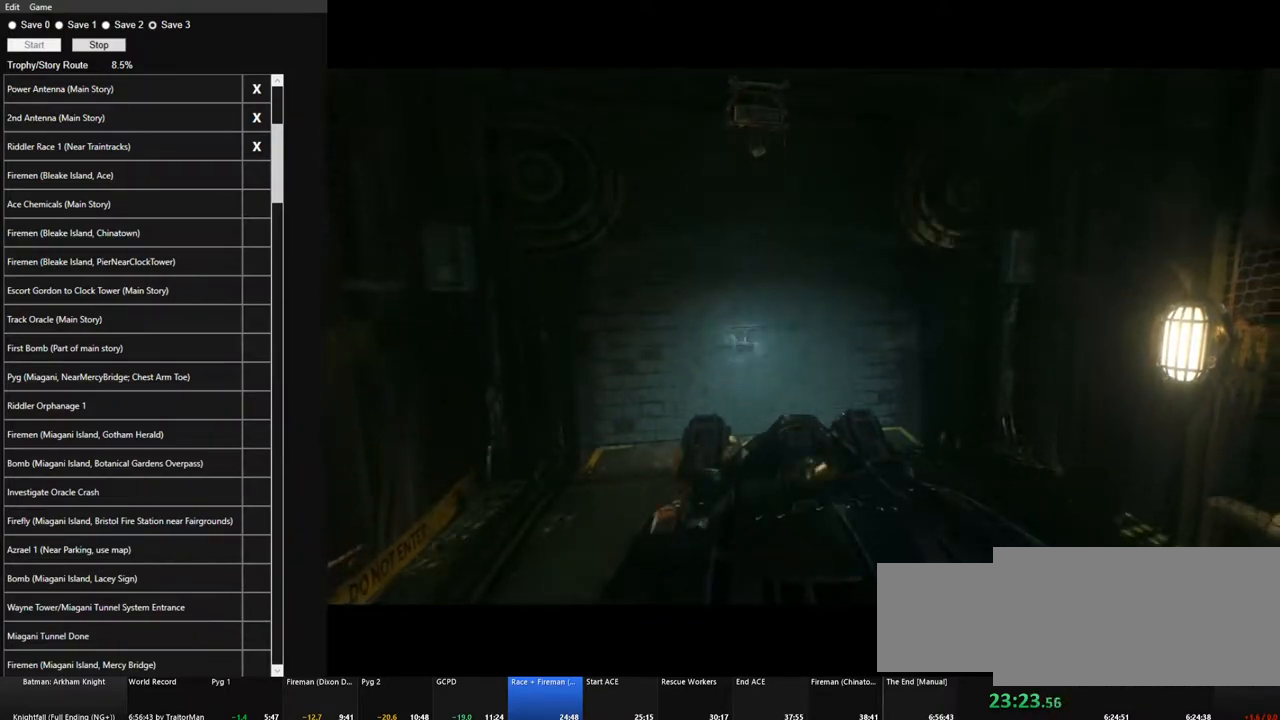
{"keys": [], "mouse": [], "mouse_move": "still", "events": []}
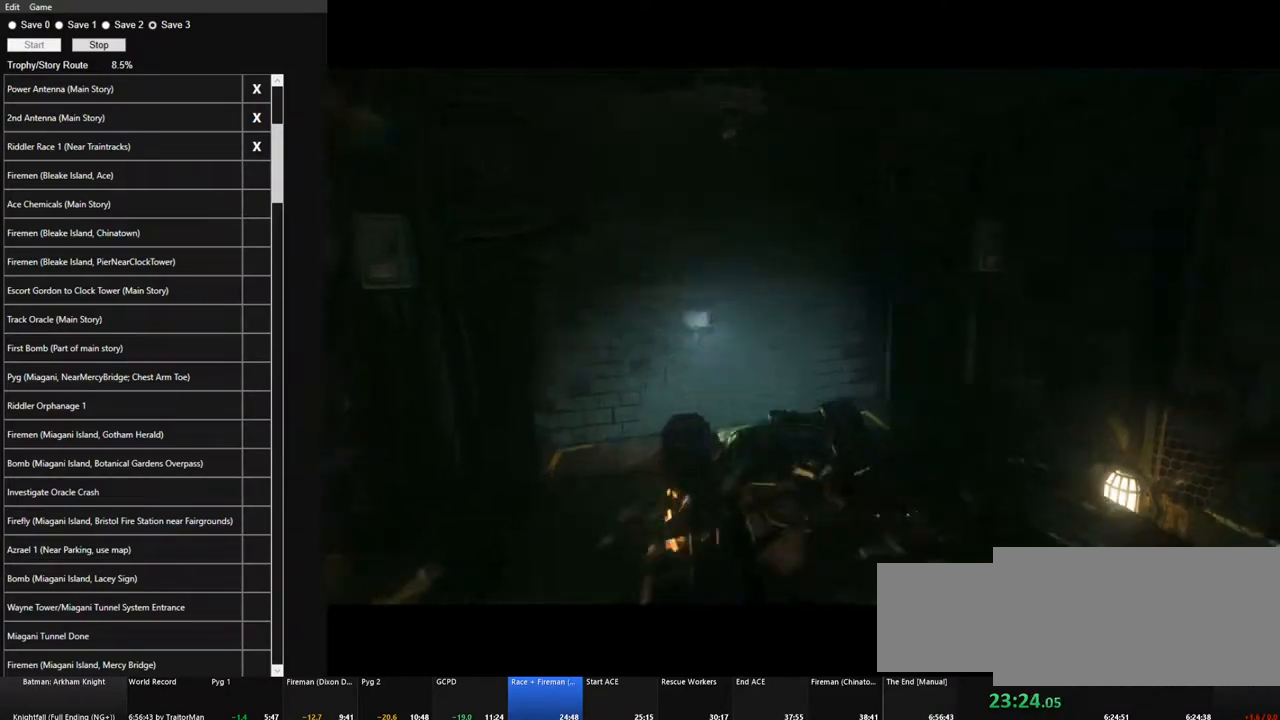
{"keys": [], "mouse": [], "mouse_move": "still", "events": []}
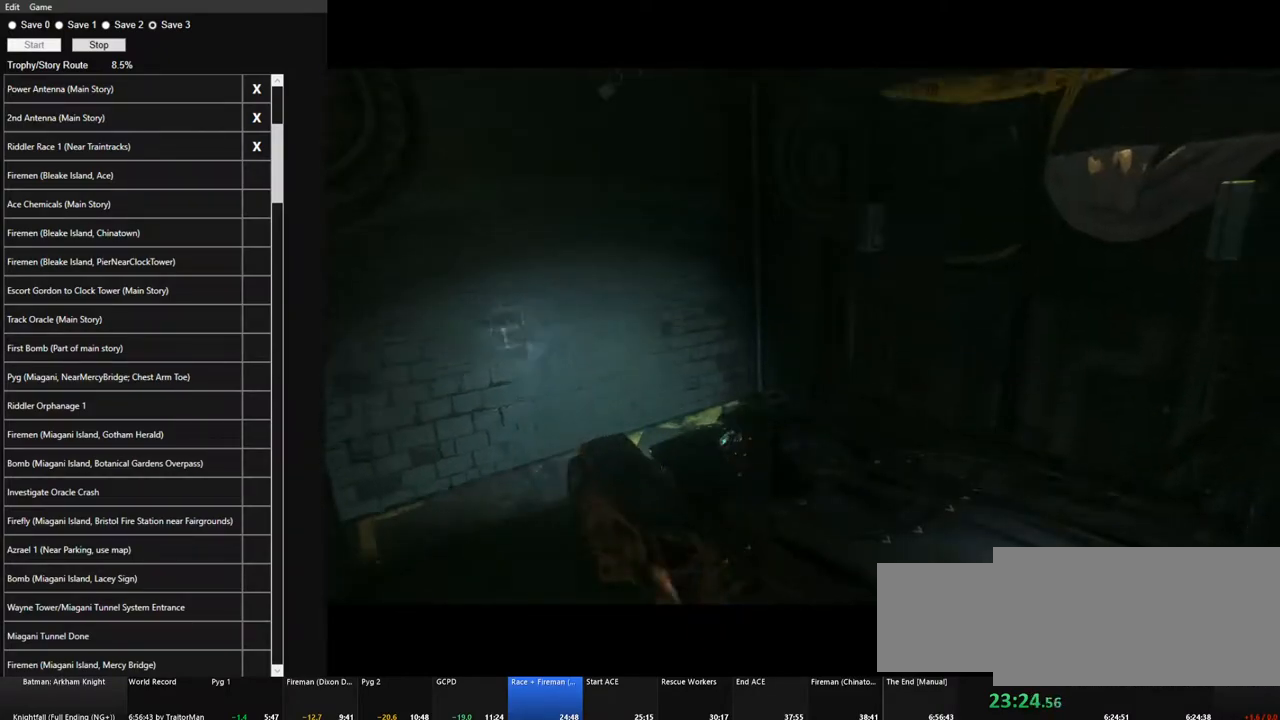
{"keys": [], "mouse": [], "mouse_move": "still", "events": []}
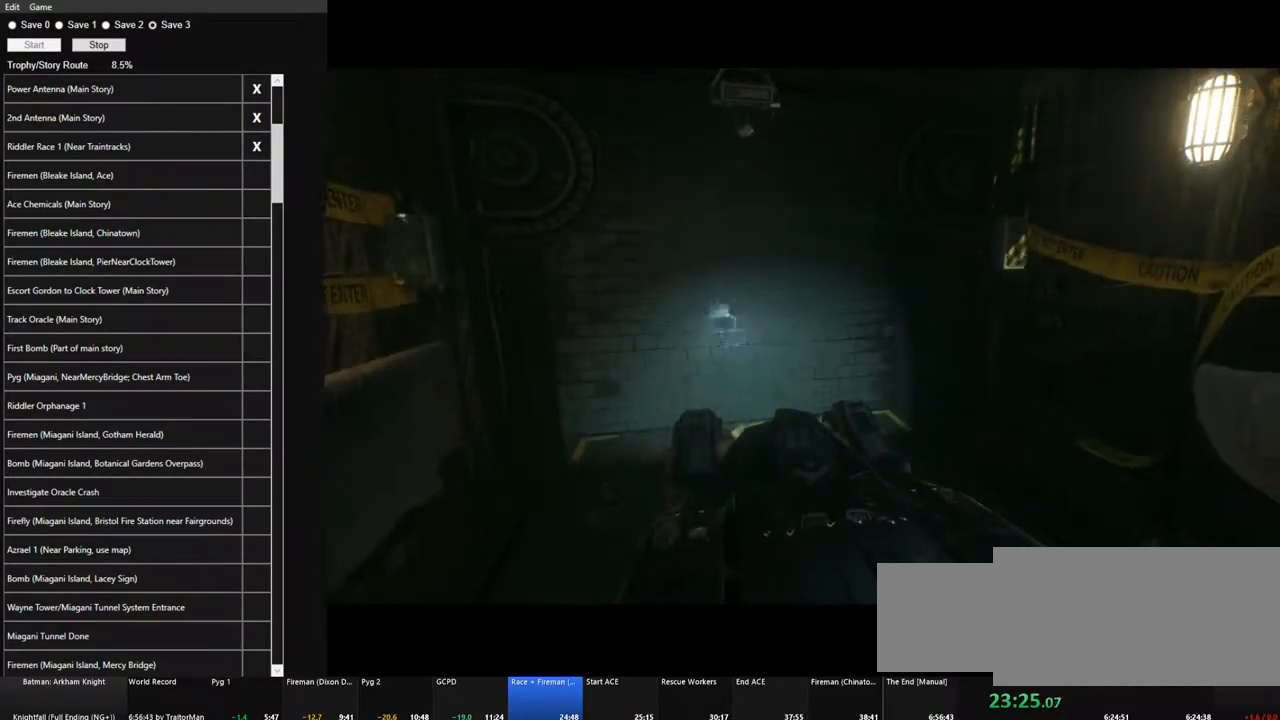
{"keys": [], "mouse": [], "mouse_move": "still", "events": []}
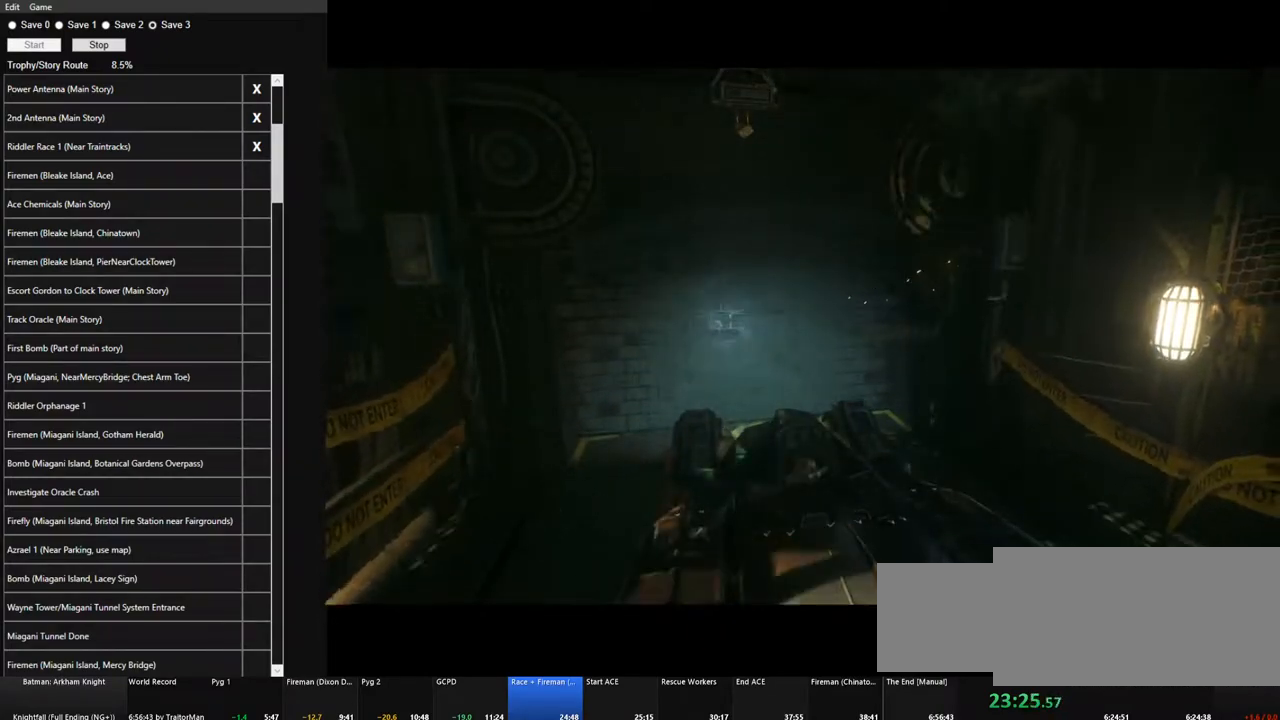
{"keys": [], "mouse": [], "mouse_move": "still", "events": []}
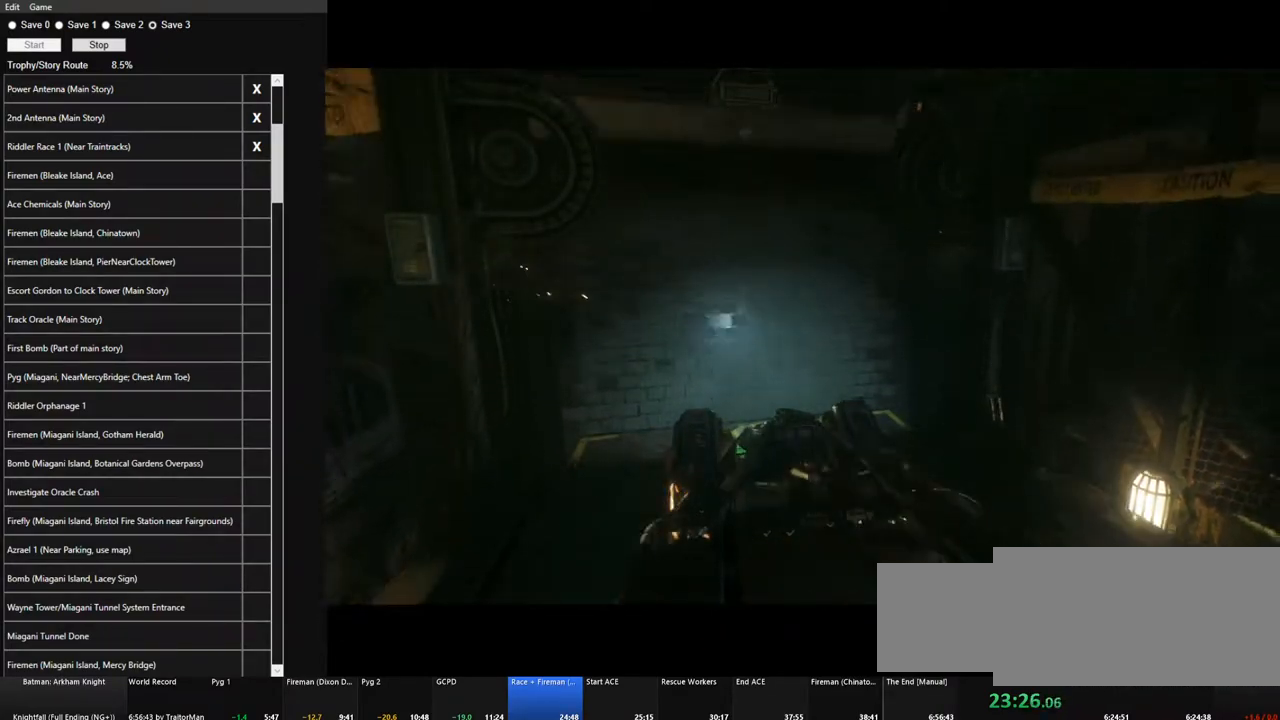
{"keys": [], "mouse": [], "mouse_move": "still", "events": []}
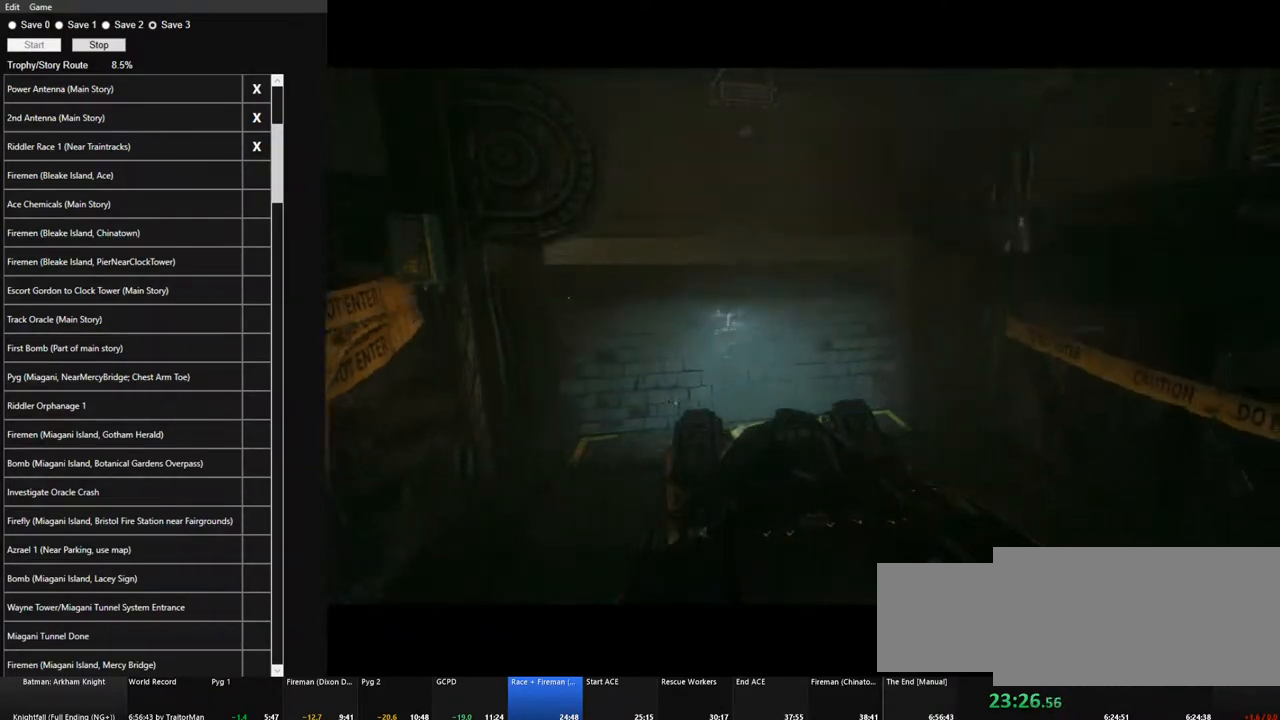
{"keys": [], "mouse": [], "mouse_move": "left", "events": []}
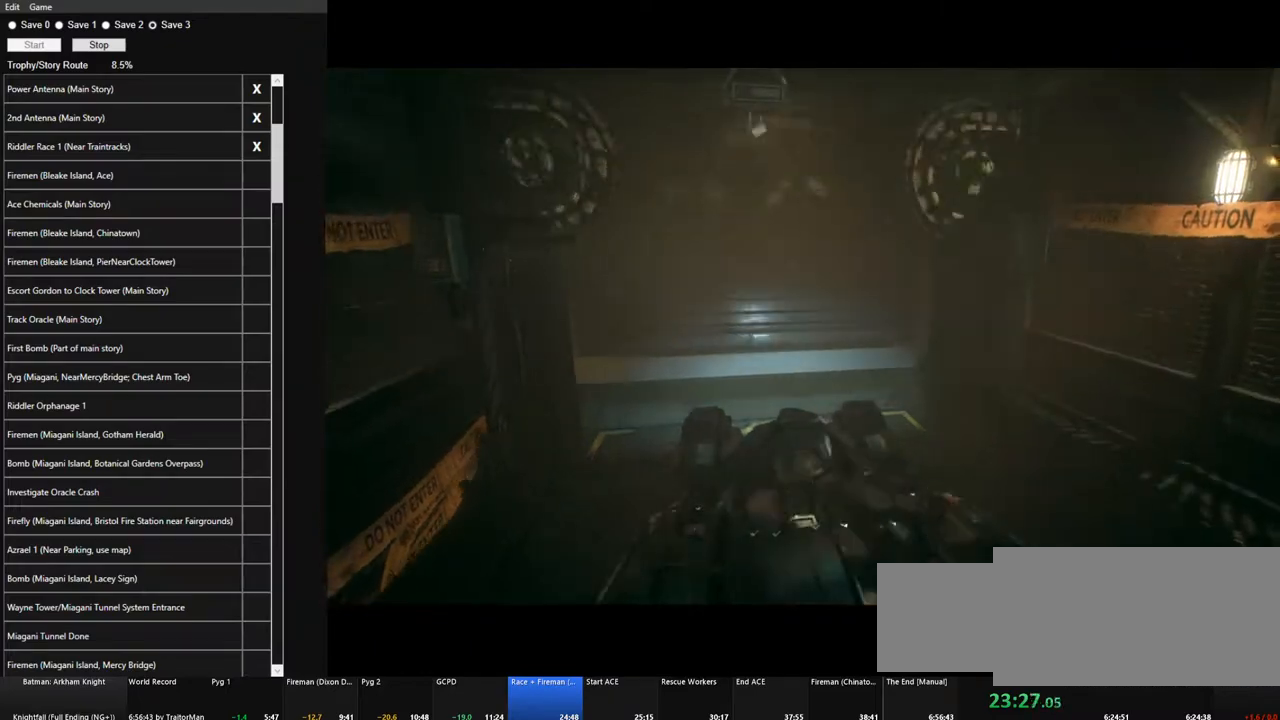
{"keys": [], "mouse": [], "mouse_move": "still", "events": []}
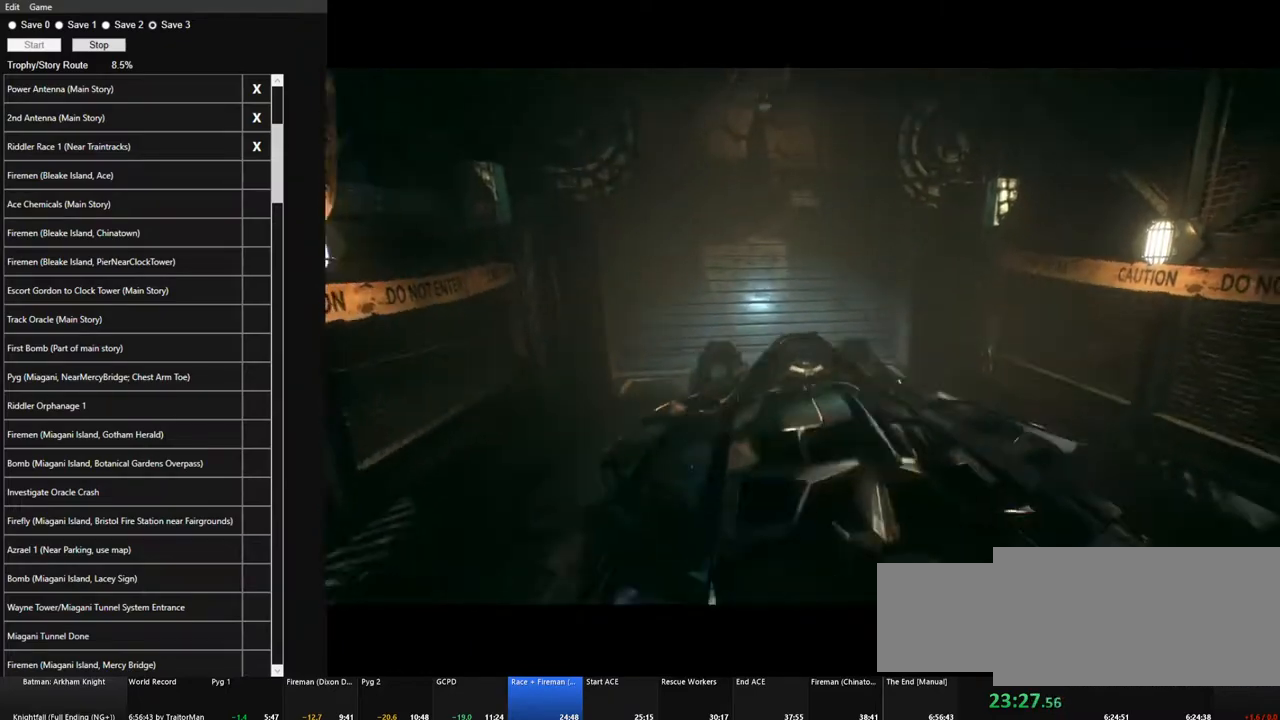
{"keys": [], "mouse": [], "mouse_move": "left", "events": []}
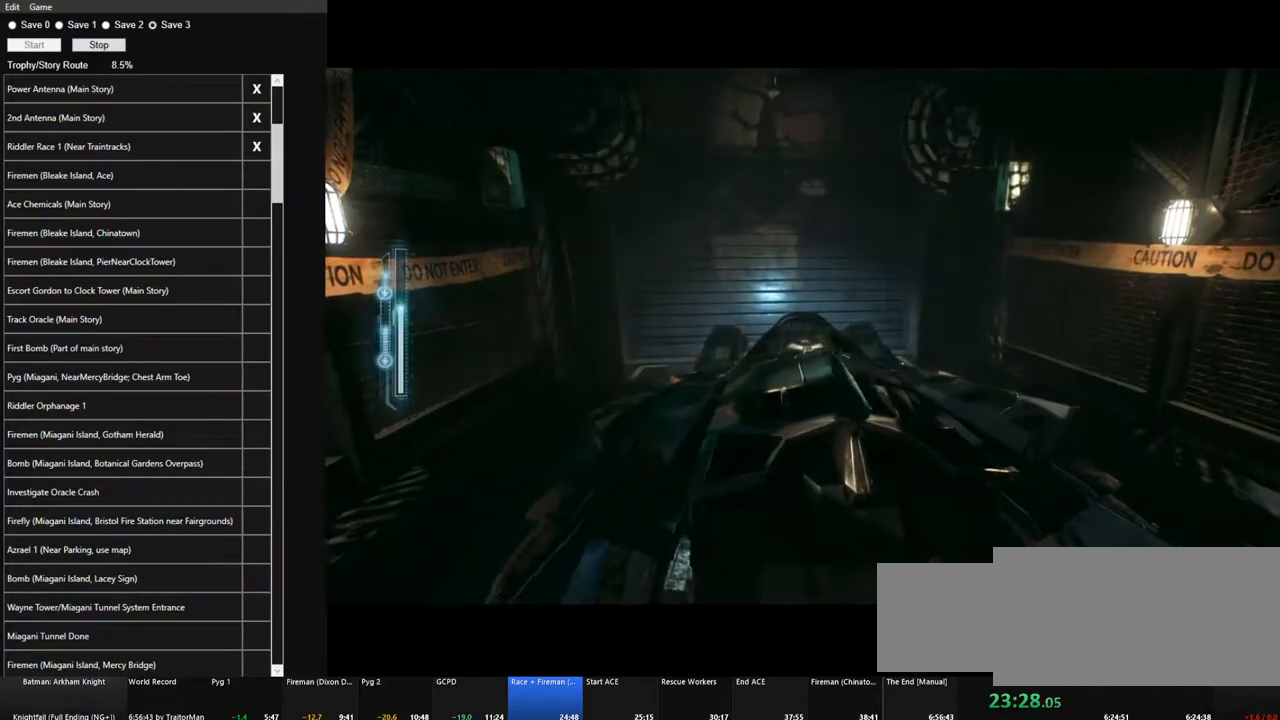
{"keys": ["w"], "mouse": [], "mouse_move": "still", "events": [[150, "w", "down"]]}
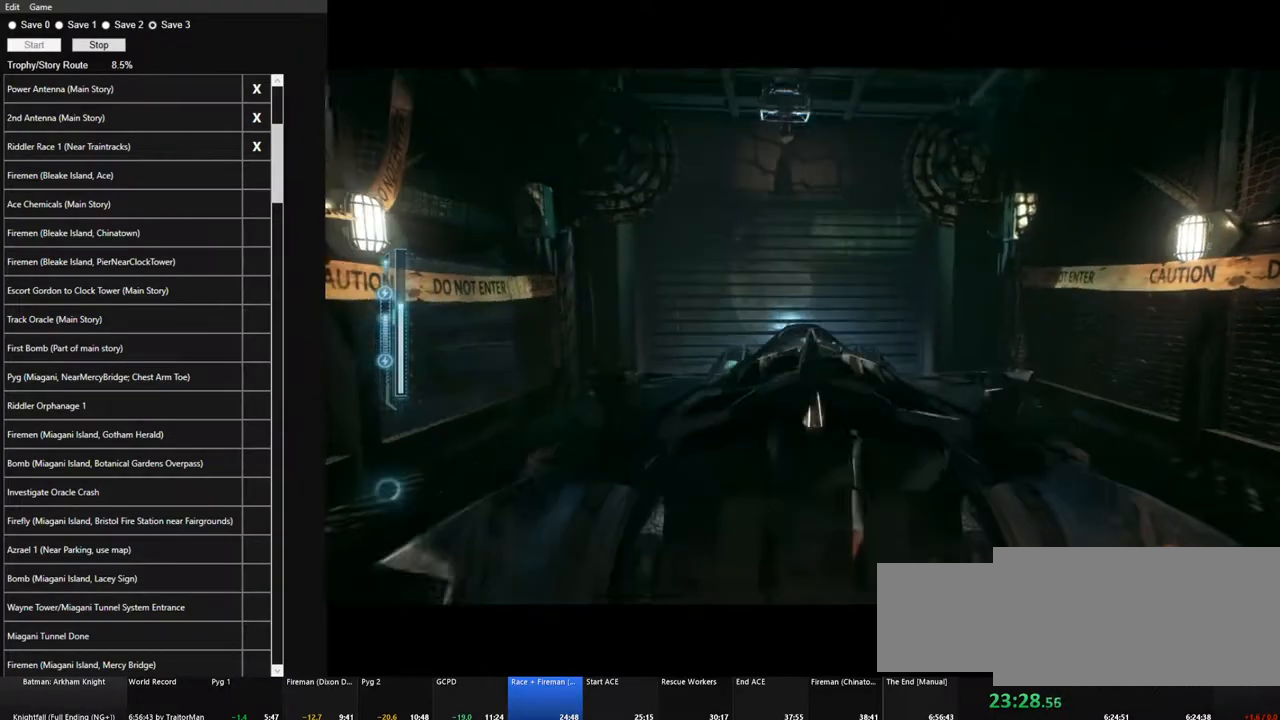
{"keys": ["w"], "mouse": [], "mouse_move": "still", "events": []}
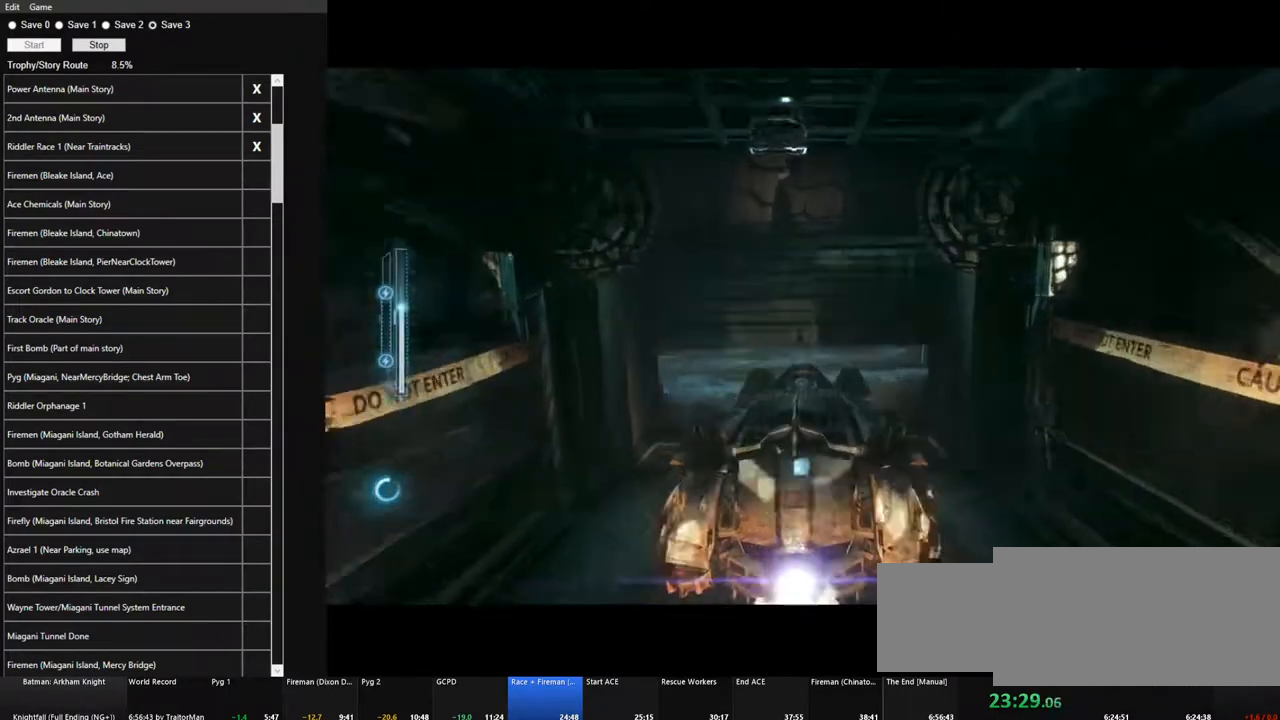
{"keys": ["a", "shift", "w"], "mouse": [], "mouse_move": "still", "events": [[33, "a", "down"], [183, "shift", "down"]]}
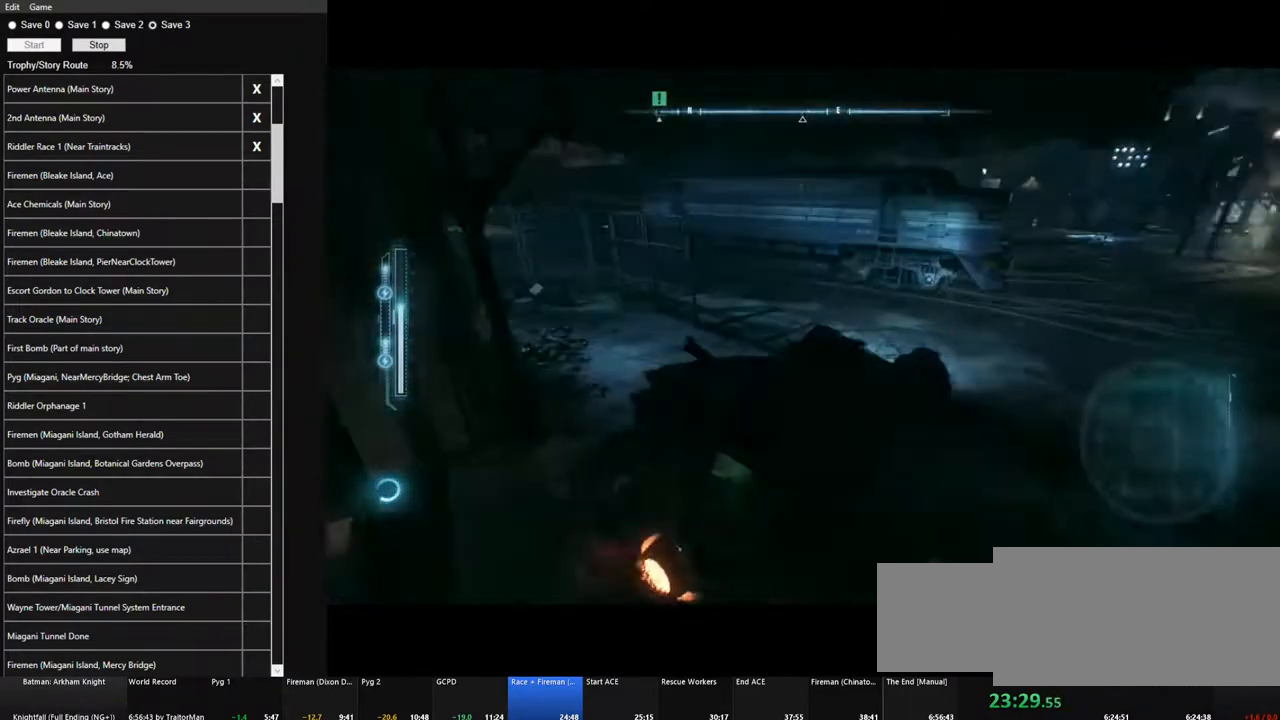
{"keys": ["w"], "mouse": [], "mouse_move": "right", "events": [[383, "a", "up"], [417, "shift", "up"]]}
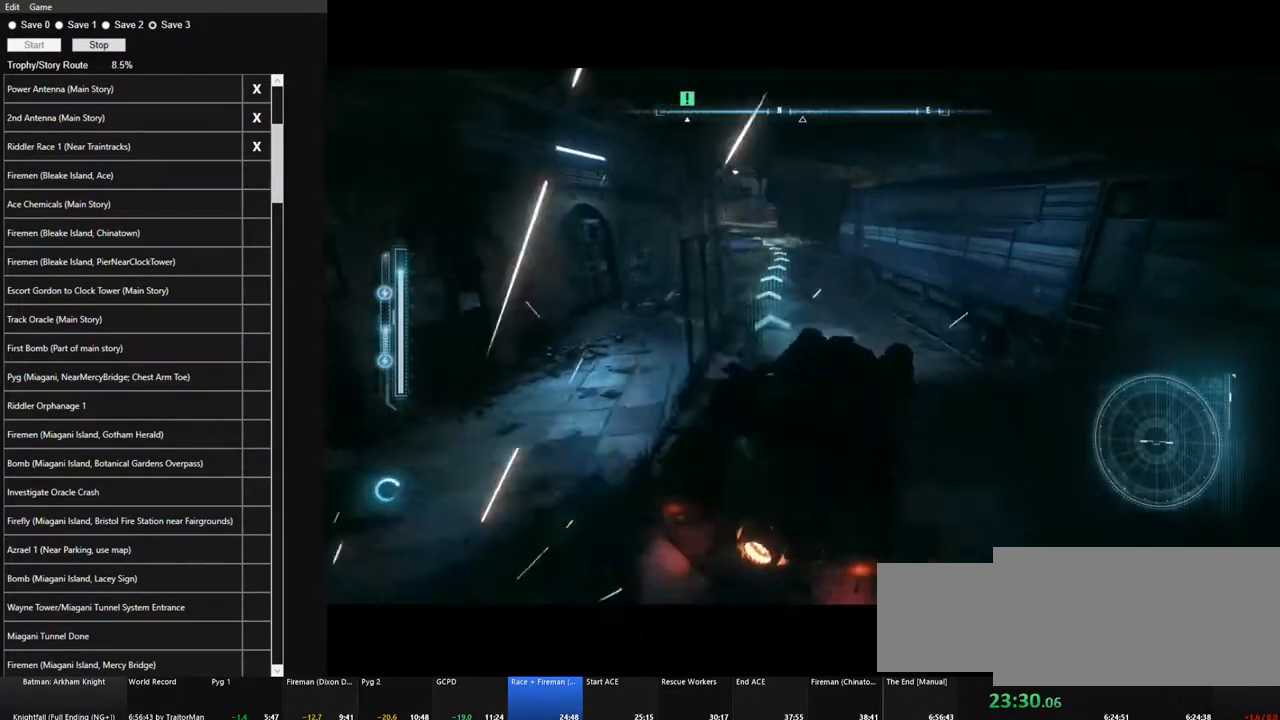
{"keys": ["w"], "mouse": [], "mouse_move": "right", "events": [[250, "a", "down"], [483, "a", "up"]]}
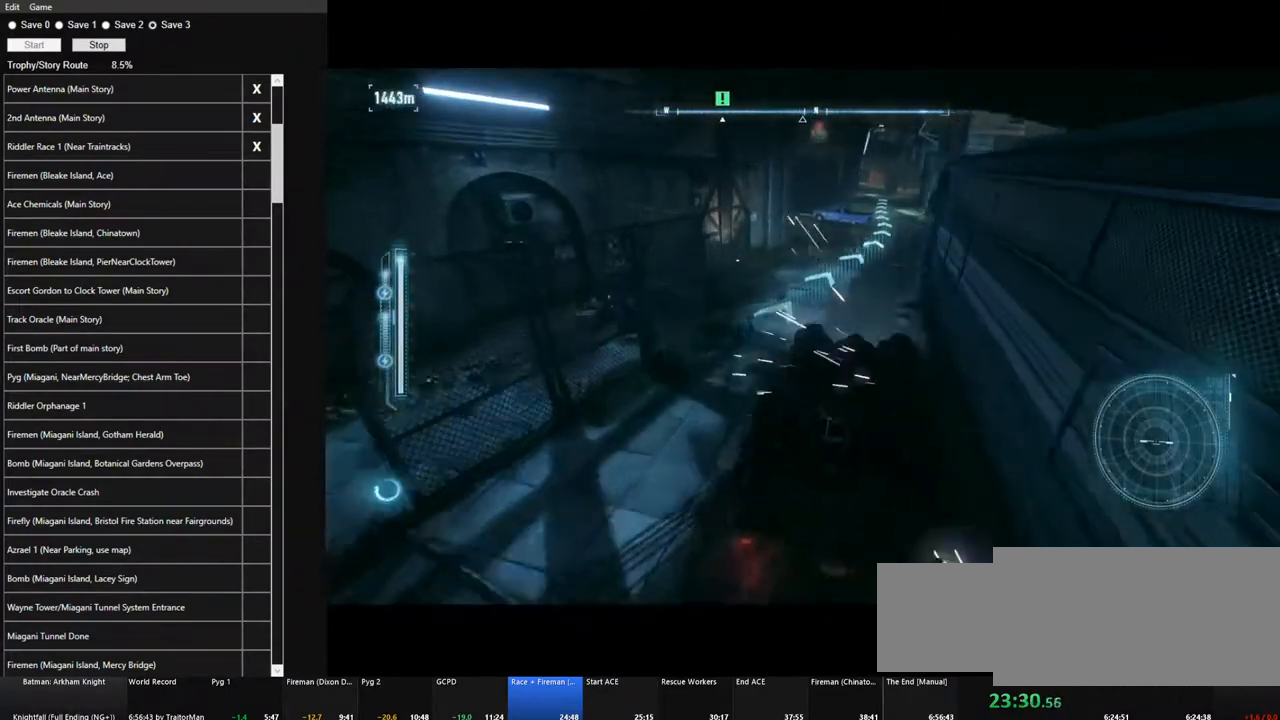
{"keys": ["d", "w"], "mouse": [], "mouse_move": "still", "events": [[317, "d", "down"]]}
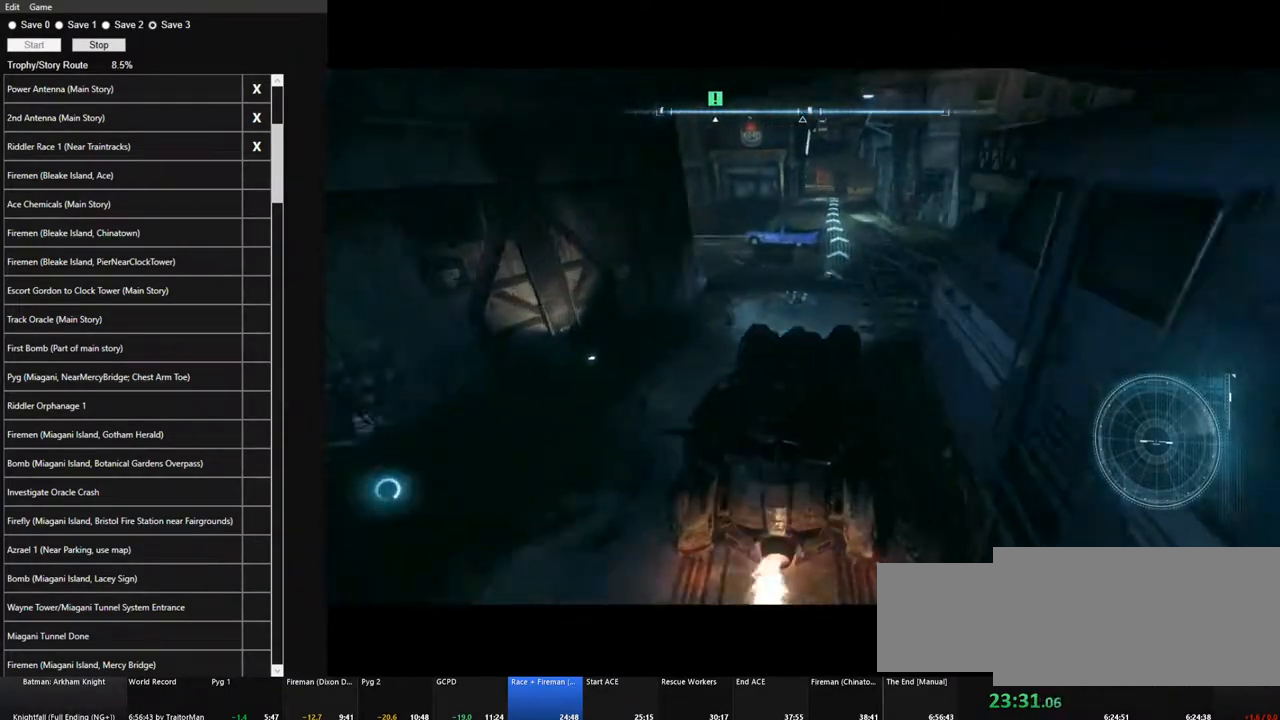
{"keys": ["a", "w"], "mouse": [], "mouse_move": "still", "events": [[100, "d", "up"], [333, "a", "down"]]}
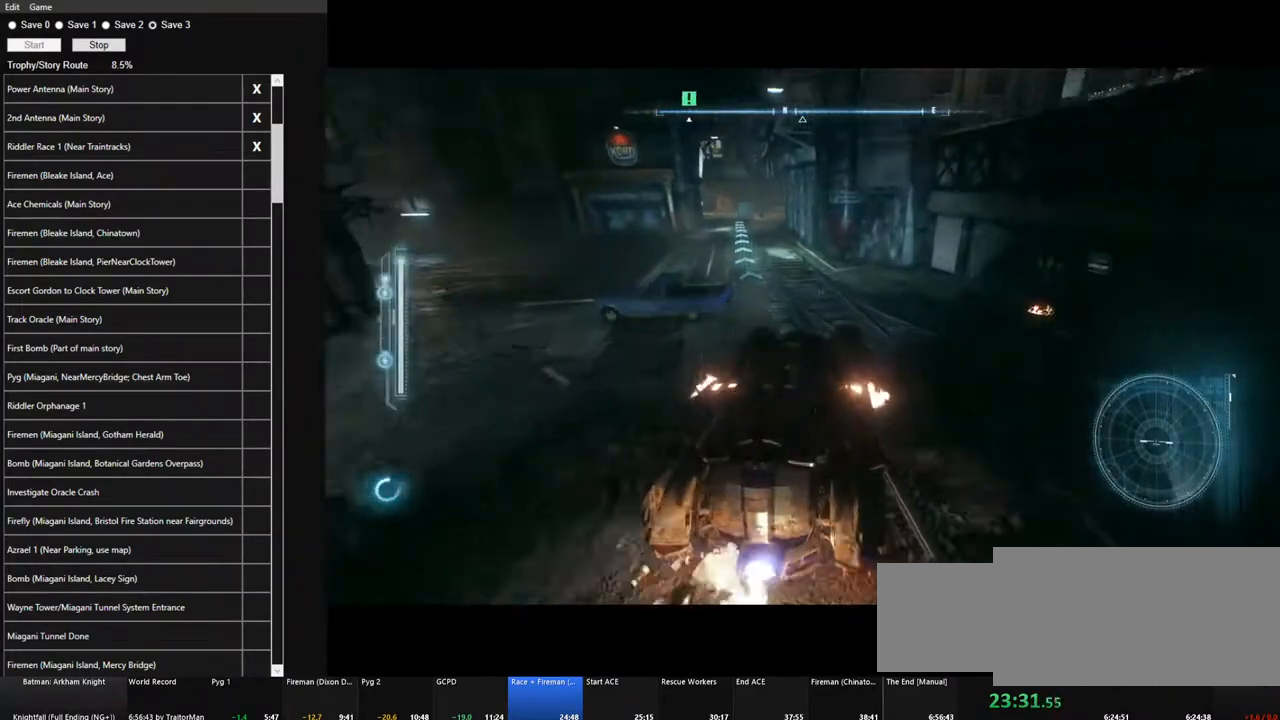
{"keys": ["w"], "mouse": [], "mouse_move": "up-right", "events": [[17, "a", "up"], [300, "a", "down"], [433, "a", "up"]]}
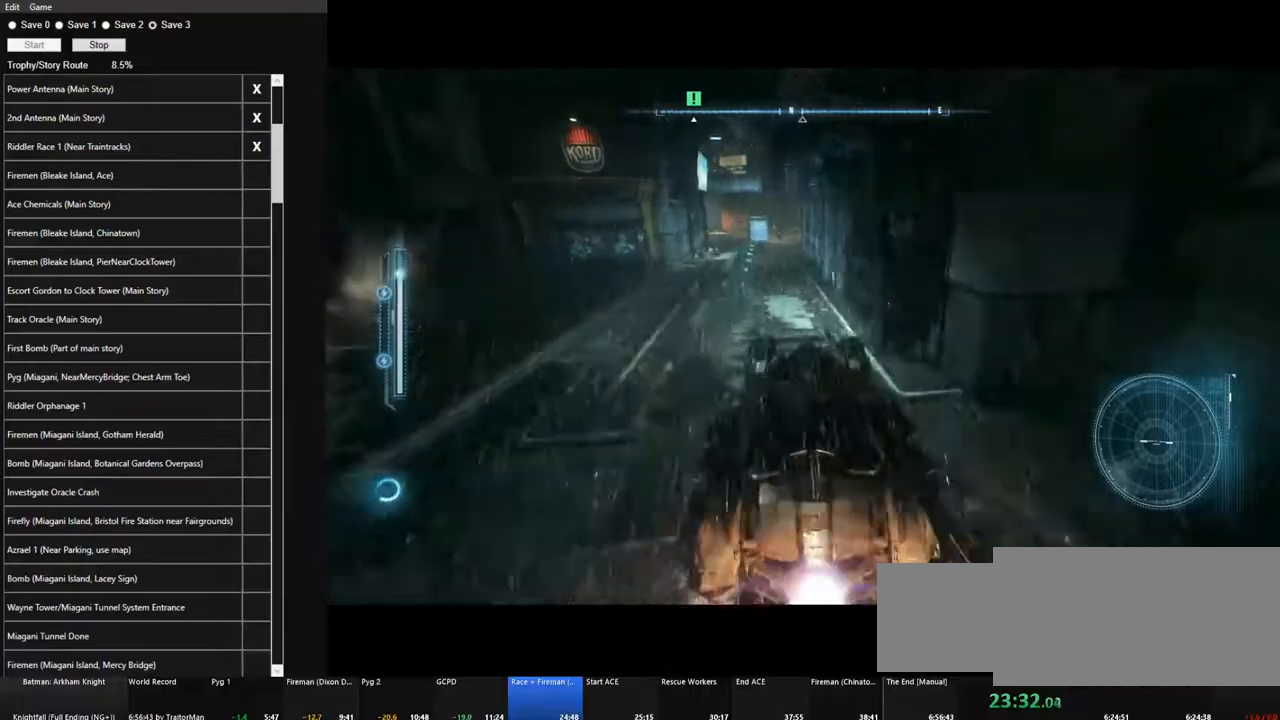
{"keys": ["w"], "mouse": [], "mouse_move": "still", "events": [[317, "a", "down"], [400, "a", "up"]]}
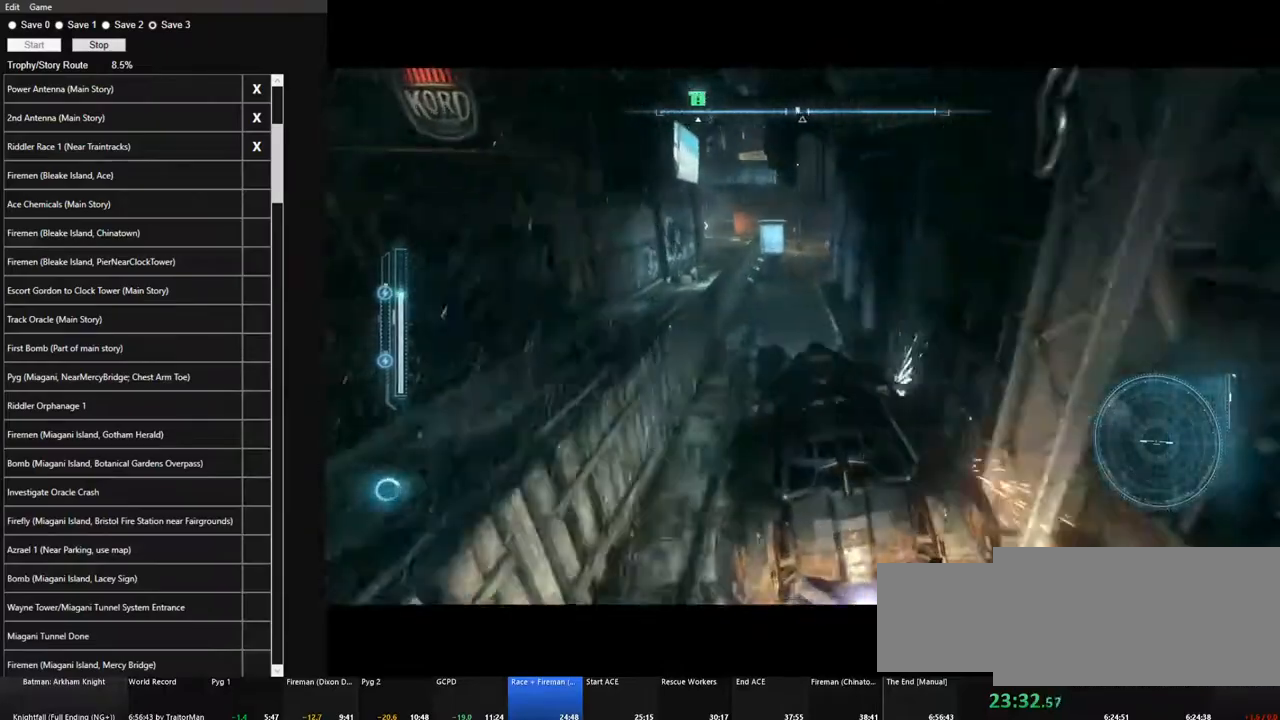
{"keys": ["w"], "mouse": [], "mouse_move": "still", "events": [[150, "d", "down"], [233, "d", "up"]]}